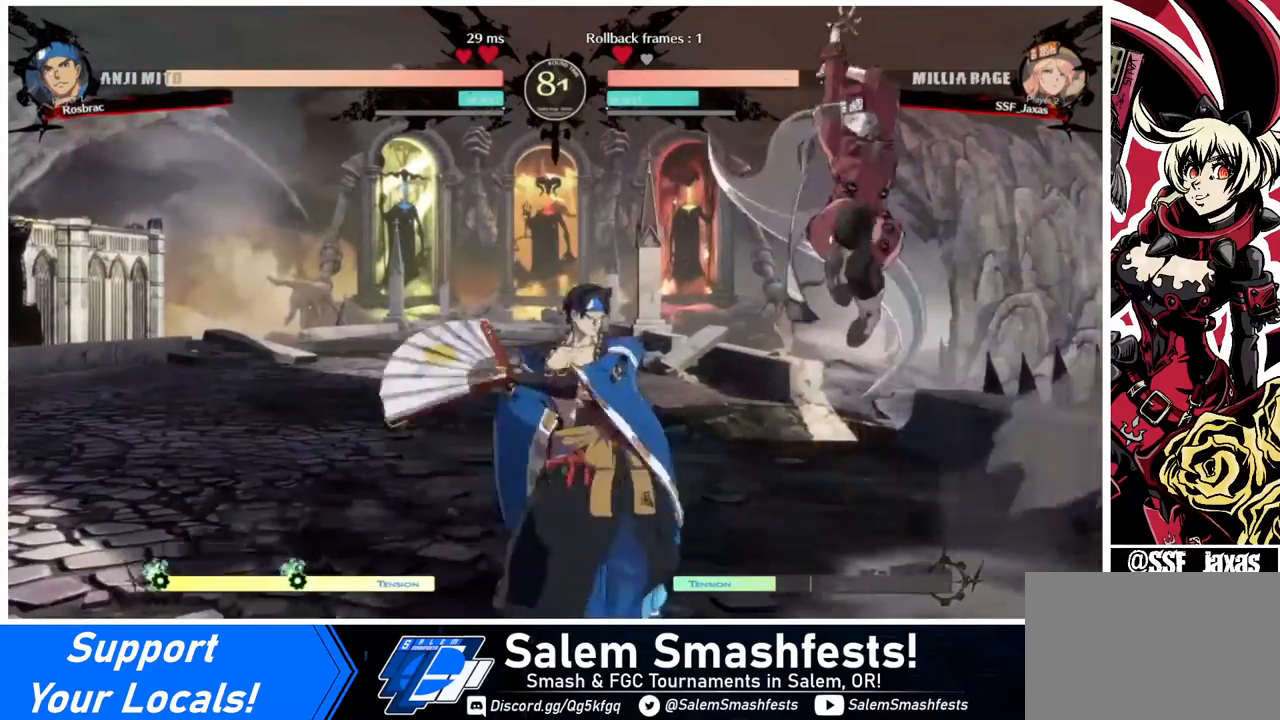
Gameplay with a controller (arcade stick); each line is a JSON object with the inputs held at the frame after it. "events" lists button and stick changes between this image and that frame as [ms after this image, input, new state], when the widget could be followed in between. Not read: L3 R3.
{"buttons": ["DPAD_DOWN", "DPAD_RIGHT"], "events": [[400, "DPAD_DOWN", "down"], [400, "TRIANGLE", "down"], [480, "TRIANGLE", "up"]]}
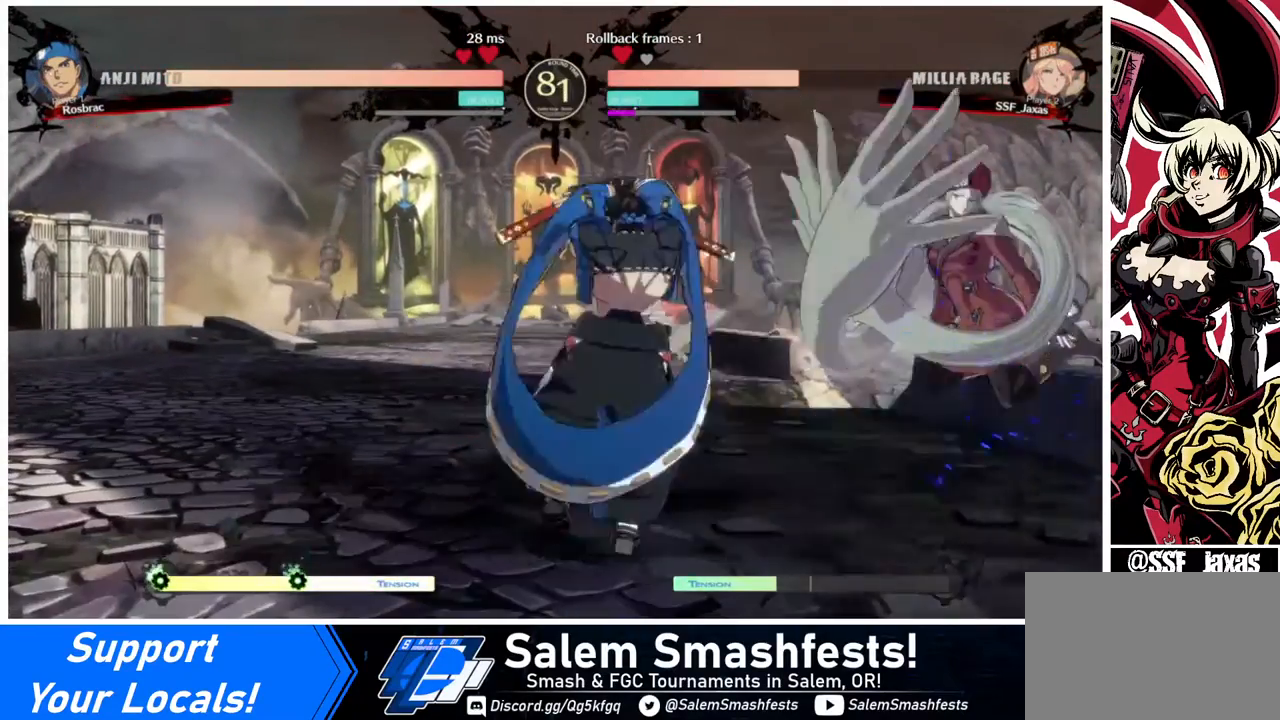
{"buttons": ["DPAD_DOWN", "DPAD_RIGHT"], "events": []}
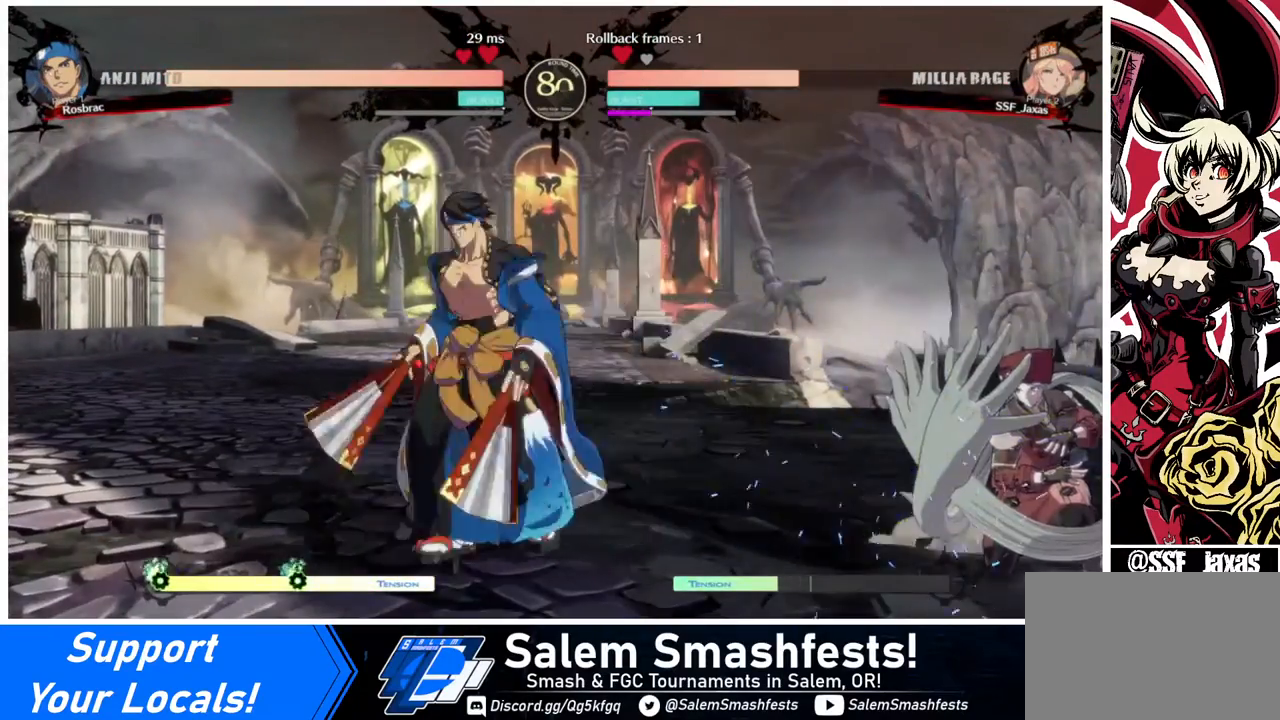
{"buttons": ["SQUARE", "TRIANGLE", "DPAD_DOWN", "DPAD_RIGHT"], "events": [[280, "SQUARE", "down"], [280, "TRIANGLE", "down"]]}
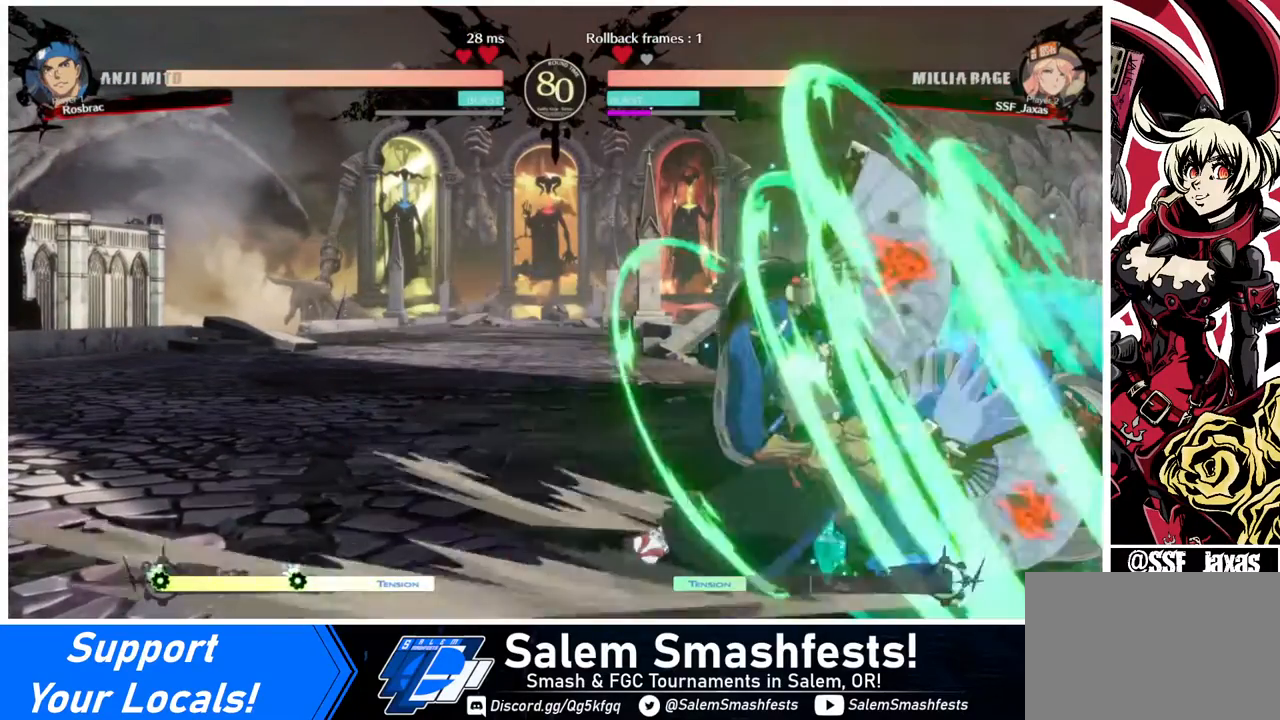
{"buttons": ["DPAD_DOWN", "DPAD_RIGHT"], "events": [[480, "SQUARE", "up"], [480, "TRIANGLE", "up"]]}
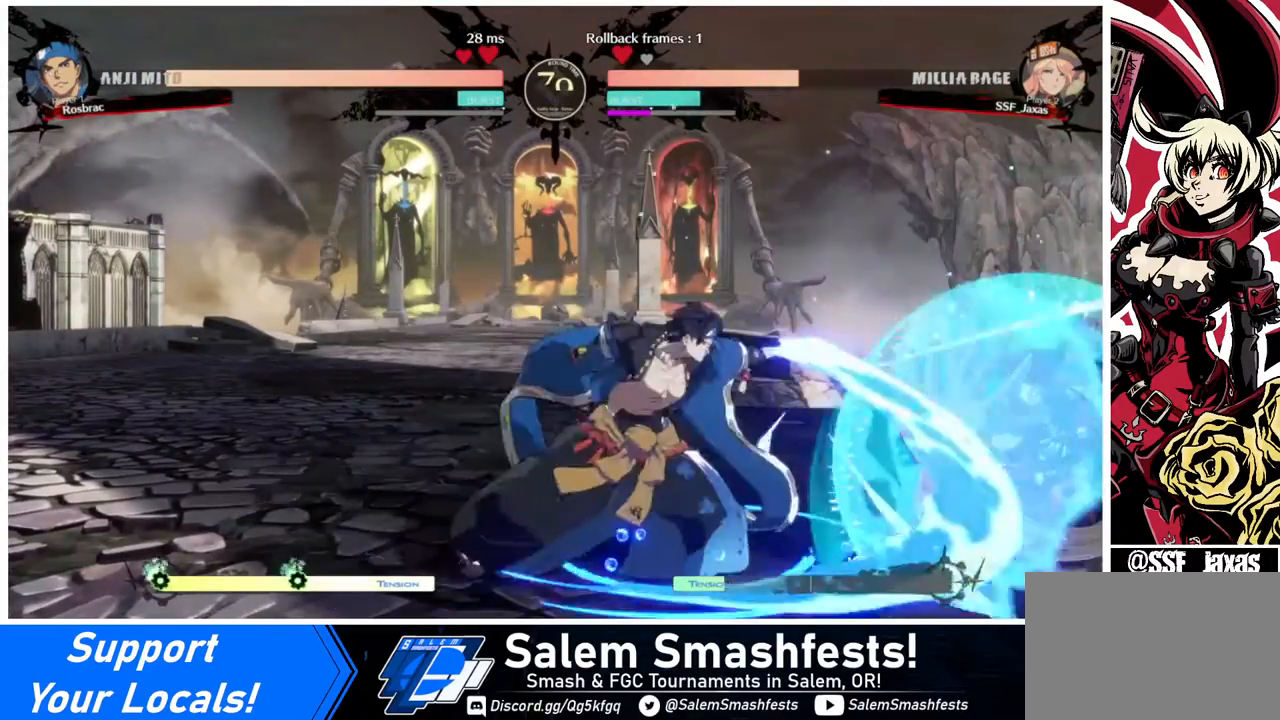
{"buttons": ["DPAD_LEFT"], "events": [[320, "DPAD_DOWN", "up"], [400, "DPAD_RIGHT", "up"], [480, "DPAD_LEFT", "down"]]}
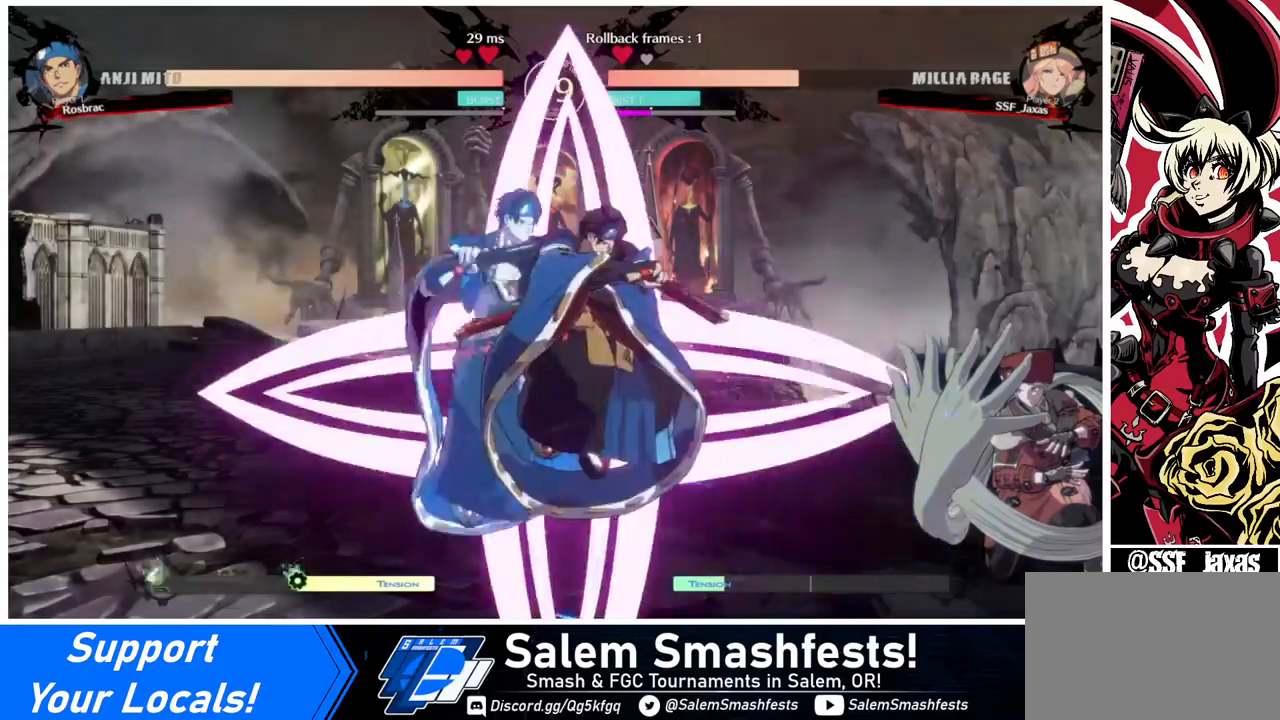
{"buttons": [], "events": [[40, "DPAD_LEFT", "up"], [80, "DPAD_LEFT", "down"], [160, "DPAD_DOWN", "down"], [160, "DPAD_LEFT", "up"], [160, "SQUARE", "down"], [160, "TRIANGLE", "down"], [200, "DPAD_RIGHT", "down"], [200, "TRIANGLE", "up"], [240, "SQUARE", "up"], [400, "DPAD_DOWN", "up"], [480, "DPAD_RIGHT", "up"]]}
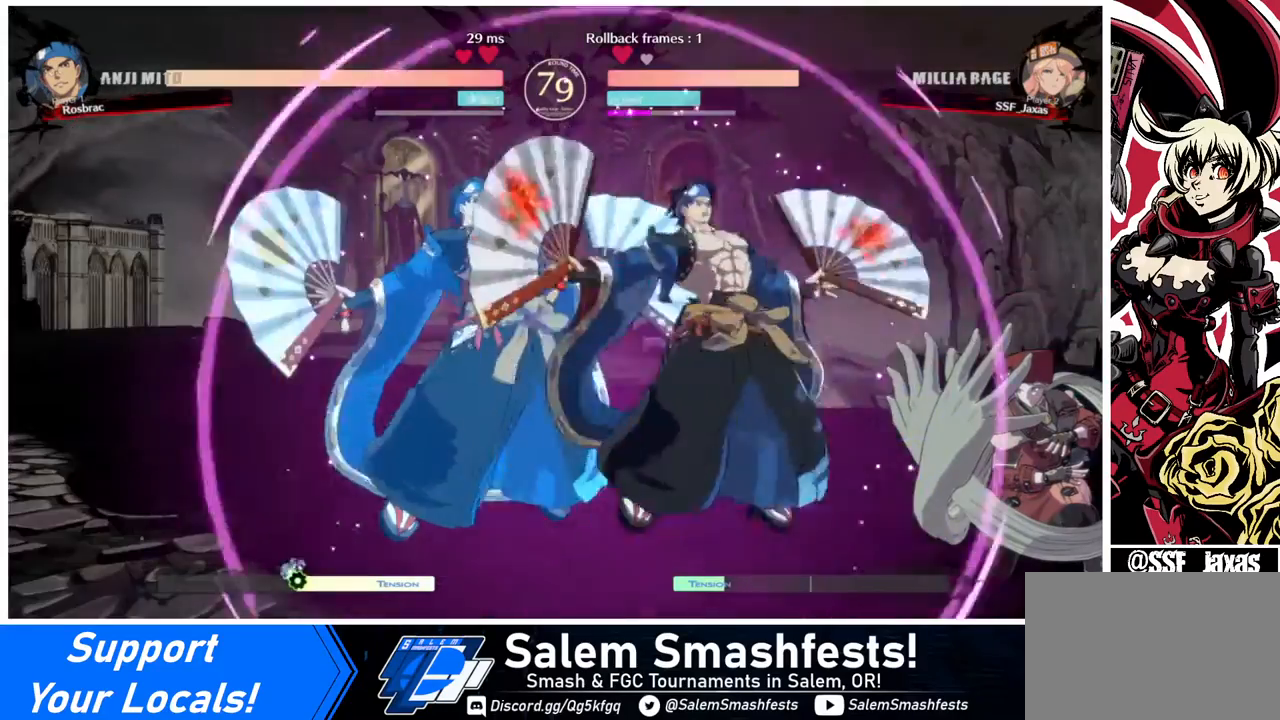
{"buttons": ["DPAD_LEFT"], "events": [[240, "DPAD_LEFT", "down"], [320, "DPAD_LEFT", "up"], [360, "DPAD_LEFT", "down"], [400, "R2", "down"], [480, "R2", "up"]]}
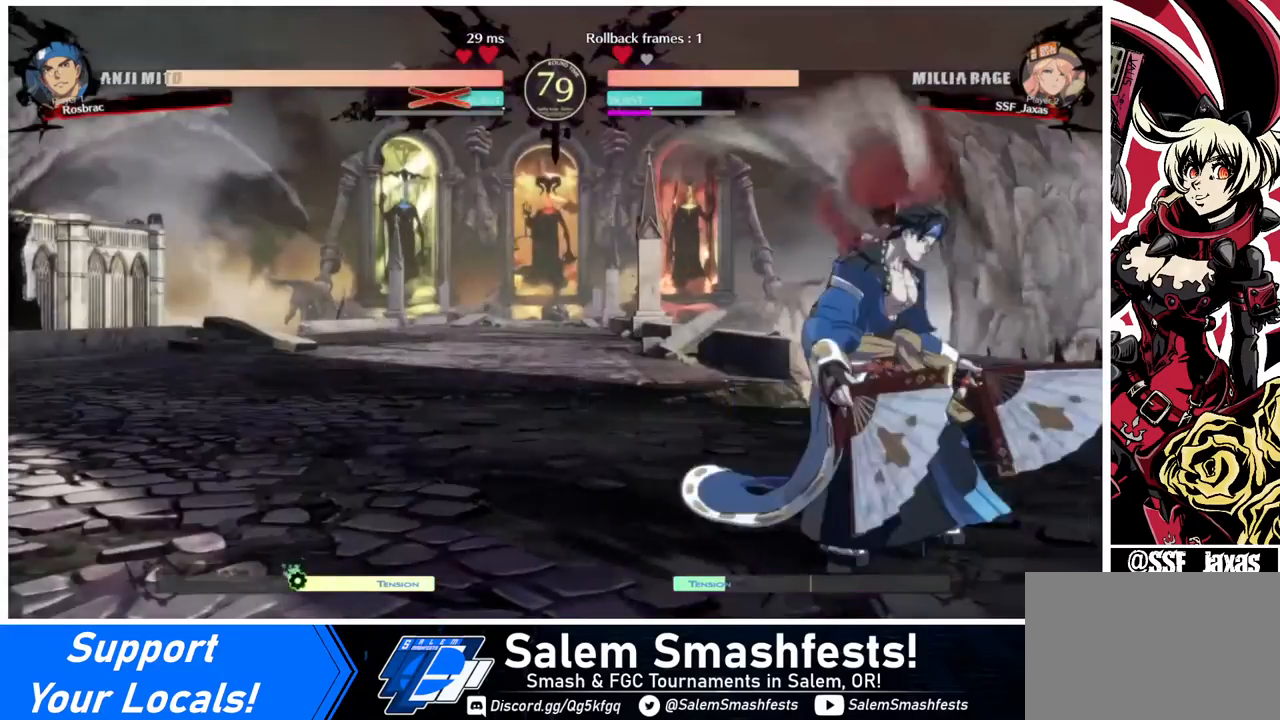
{"buttons": [], "events": [[80, "DPAD_LEFT", "up"], [280, "DPAD_LEFT", "down"], [360, "DPAD_LEFT", "up"]]}
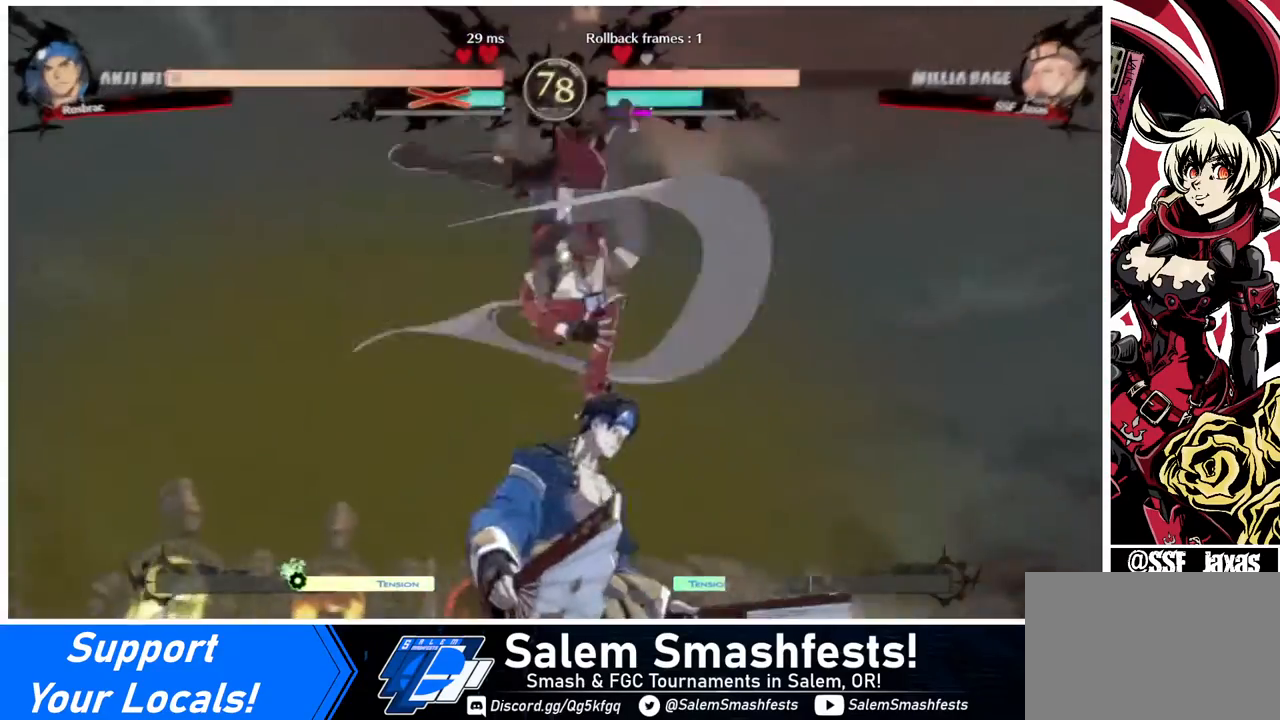
{"buttons": [], "events": []}
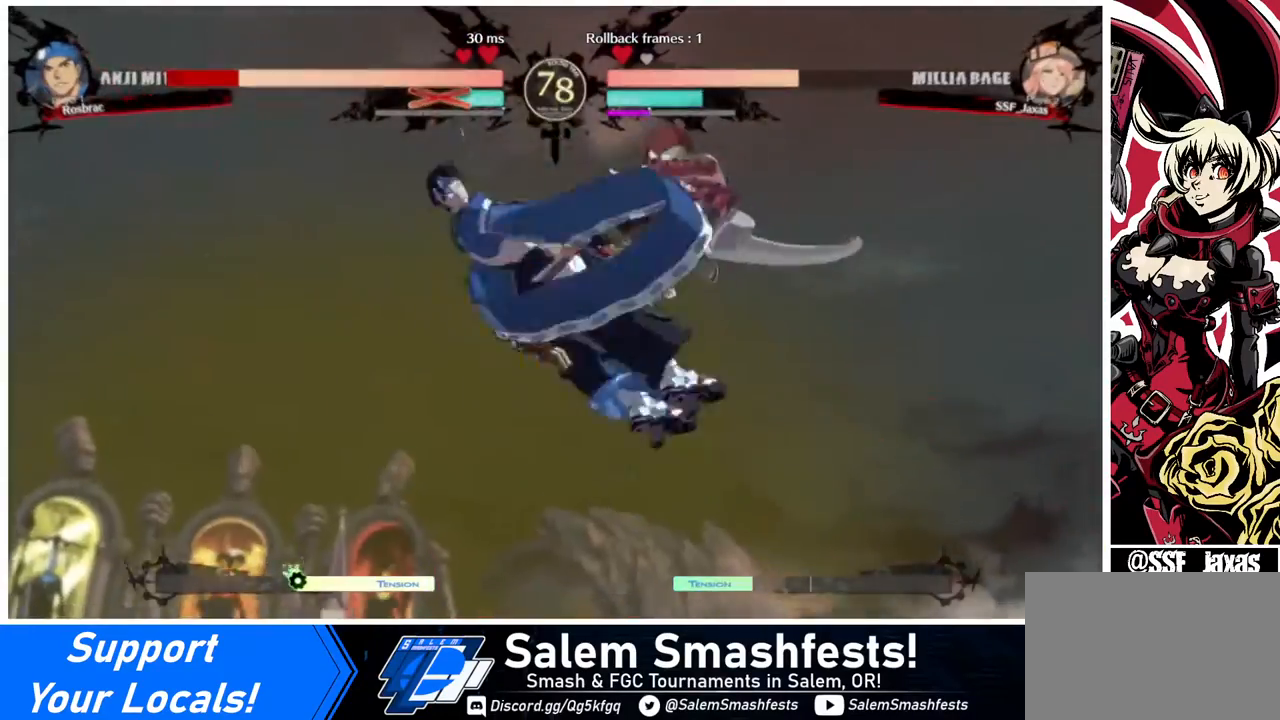
{"buttons": ["R1", "DPAD_LEFT"], "events": [[280, "DPAD_DOWN", "down"], [360, "DPAD_LEFT", "down"], [440, "DPAD_DOWN", "up"], [480, "R1", "down"]]}
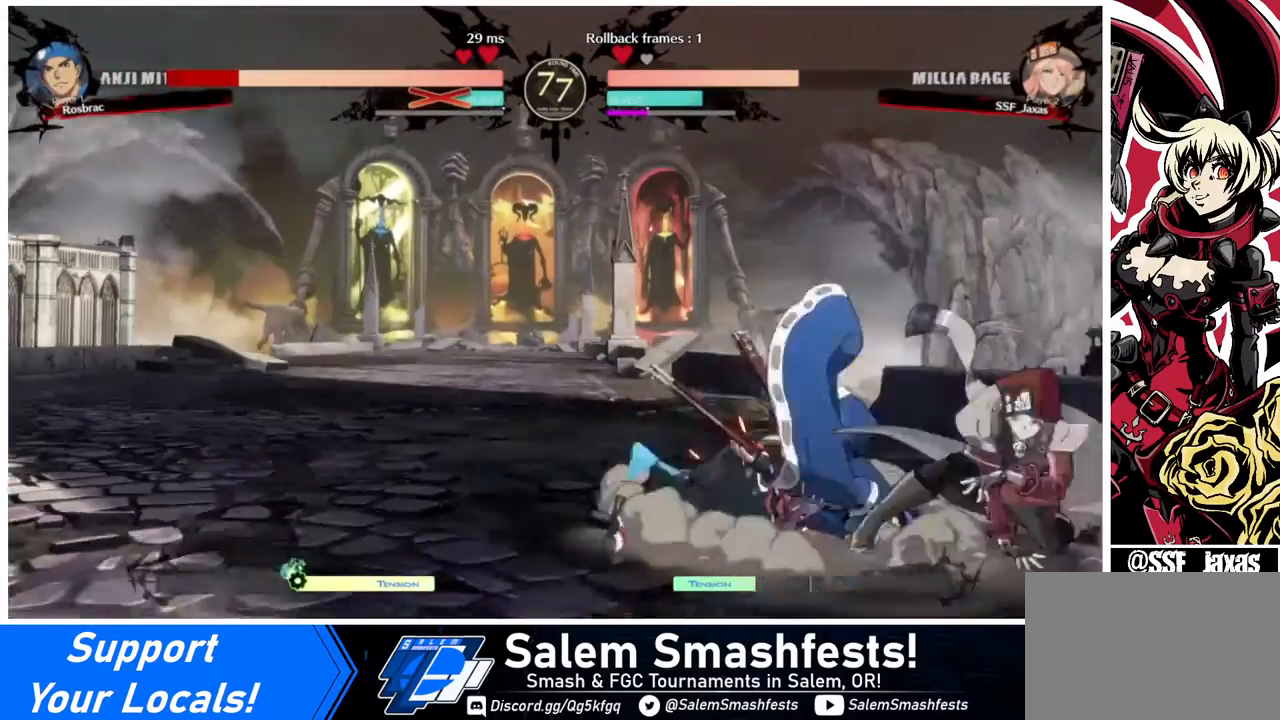
{"buttons": [], "events": [[120, "R1", "up"], [160, "DPAD_LEFT", "up"]]}
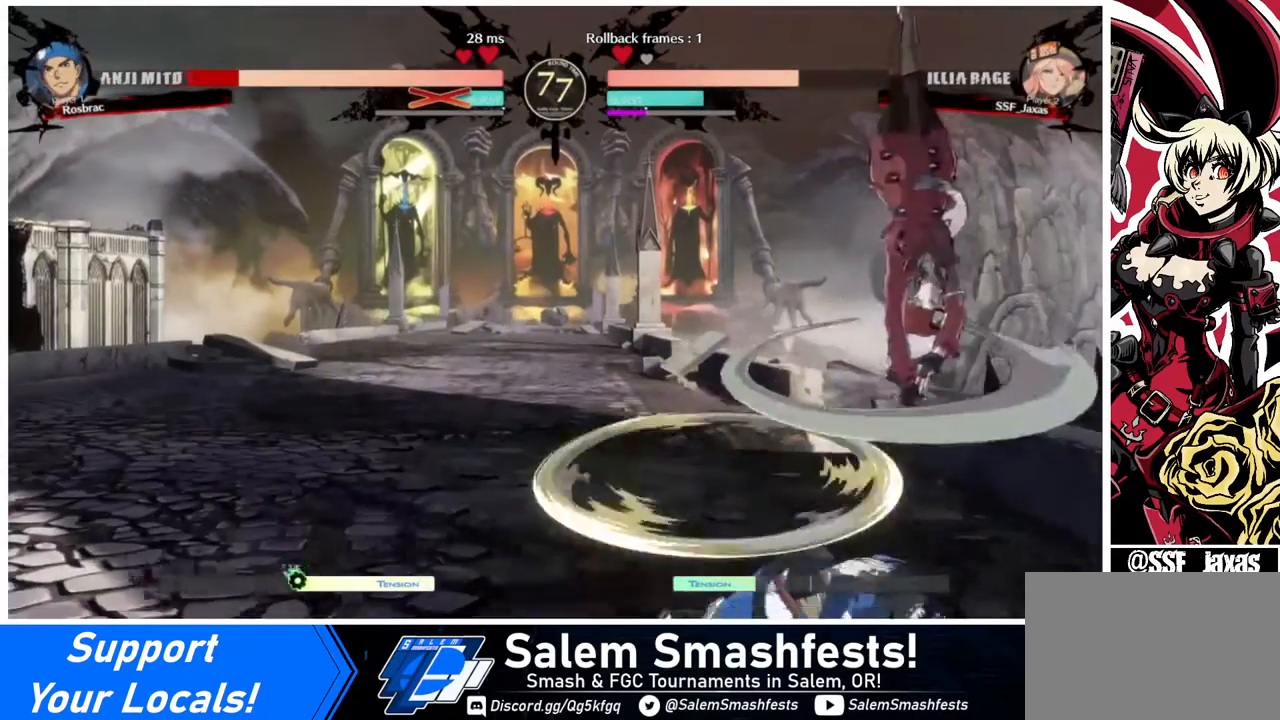
{"buttons": ["DPAD_LEFT"], "events": [[360, "L1", "down"], [440, "L1", "up"], [480, "DPAD_LEFT", "down"]]}
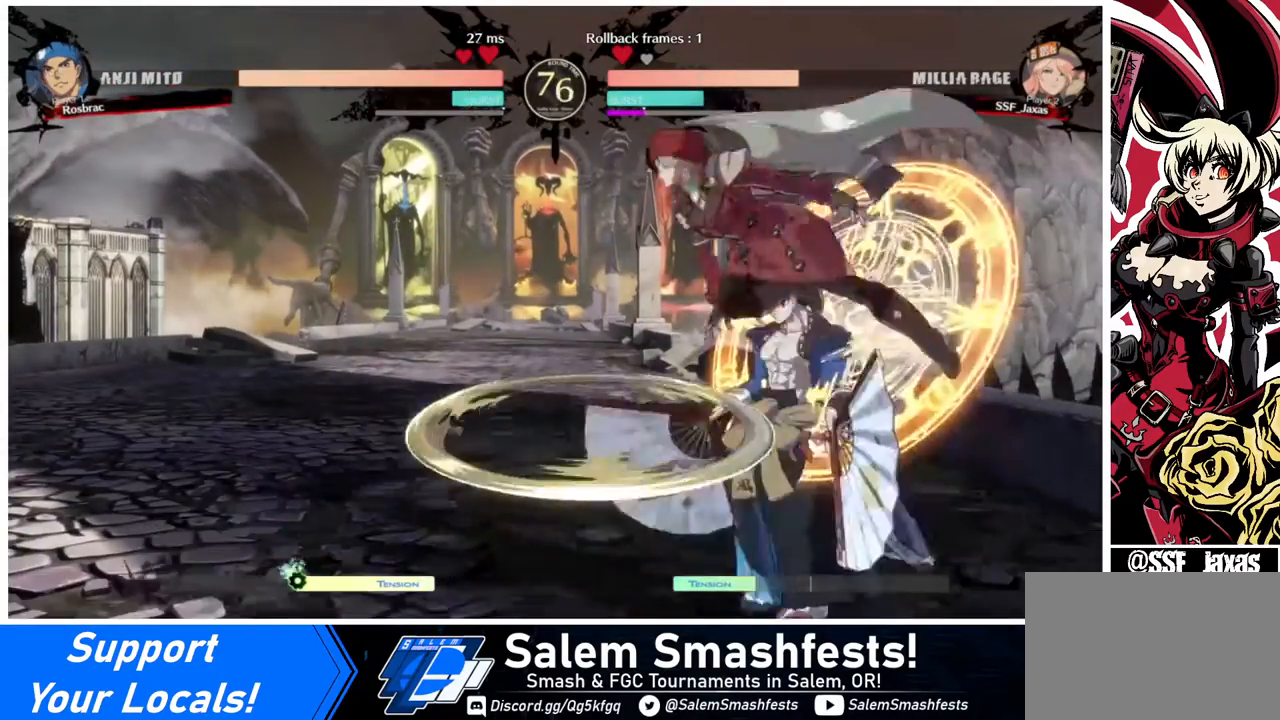
{"buttons": [], "events": [[320, "DPAD_LEFT", "up"], [440, "DPAD_RIGHT", "down"], [520, "DPAD_RIGHT", "up"]]}
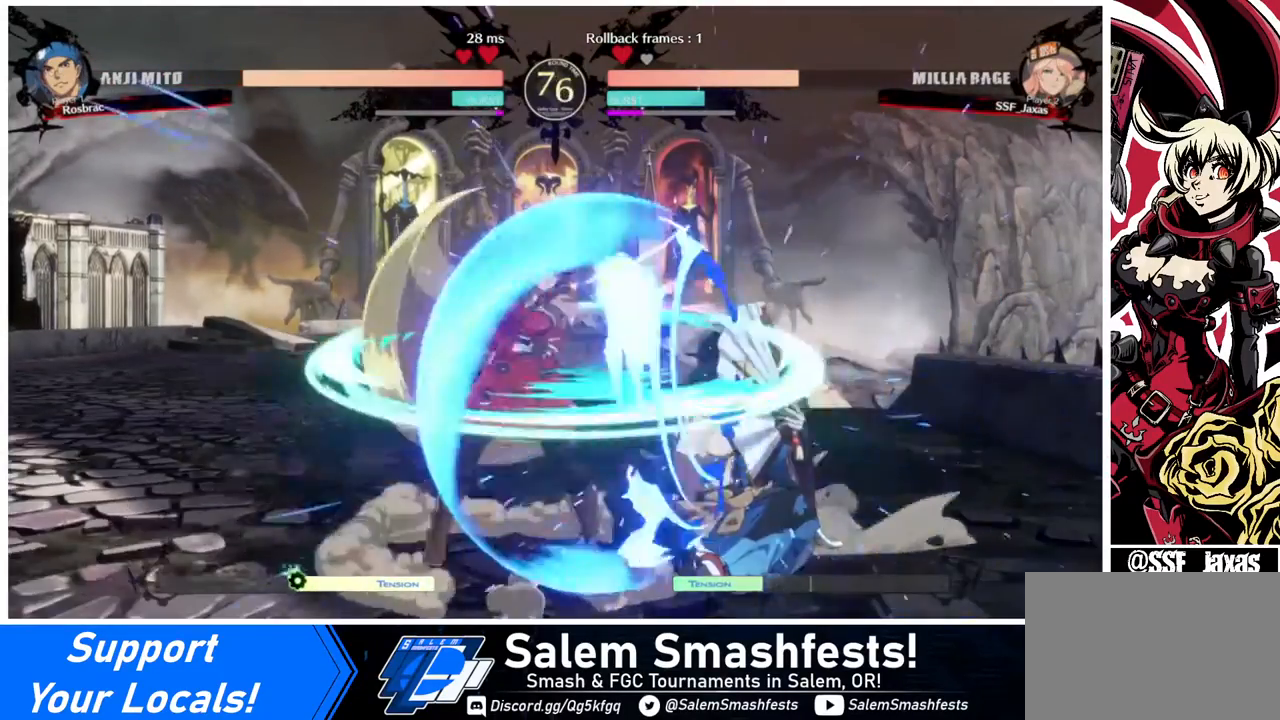
{"buttons": [], "events": [[40, "DPAD_RIGHT", "down"], [120, "DPAD_RIGHT", "up"], [200, "TRIANGLE", "down"], [280, "TRIANGLE", "up"]]}
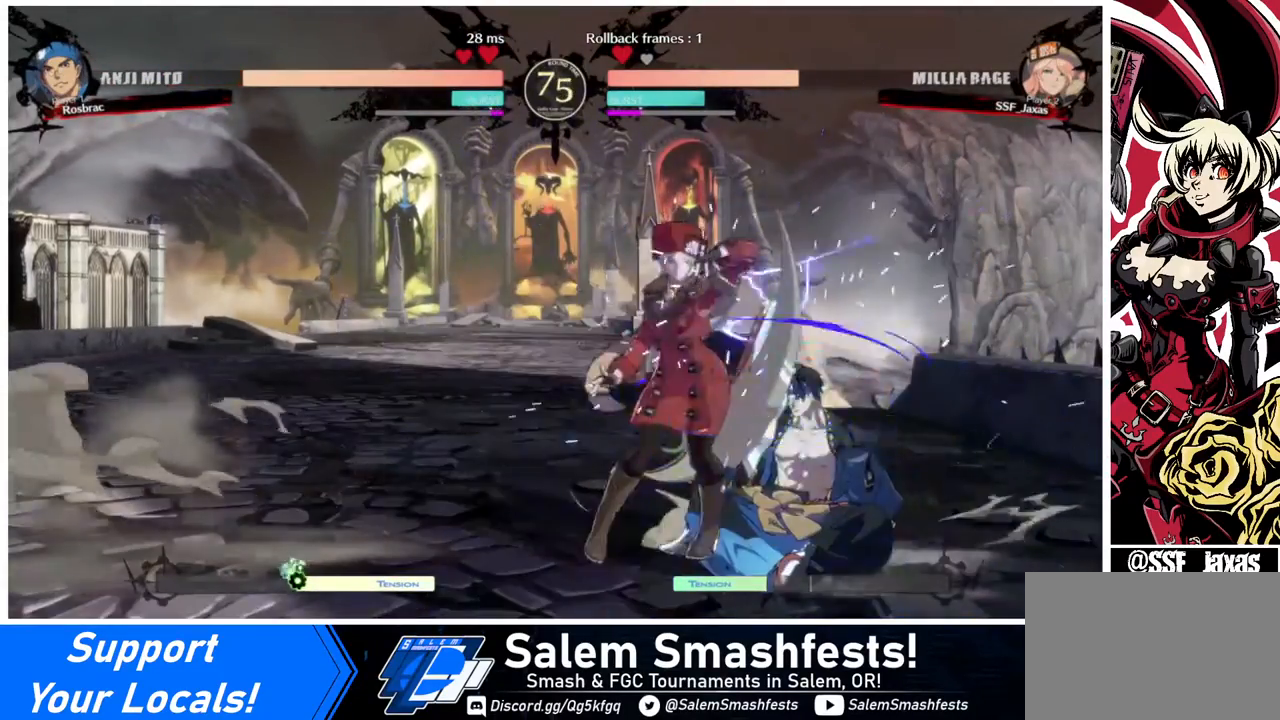
{"buttons": ["DPAD_RIGHT"], "events": [[480, "DPAD_RIGHT", "down"]]}
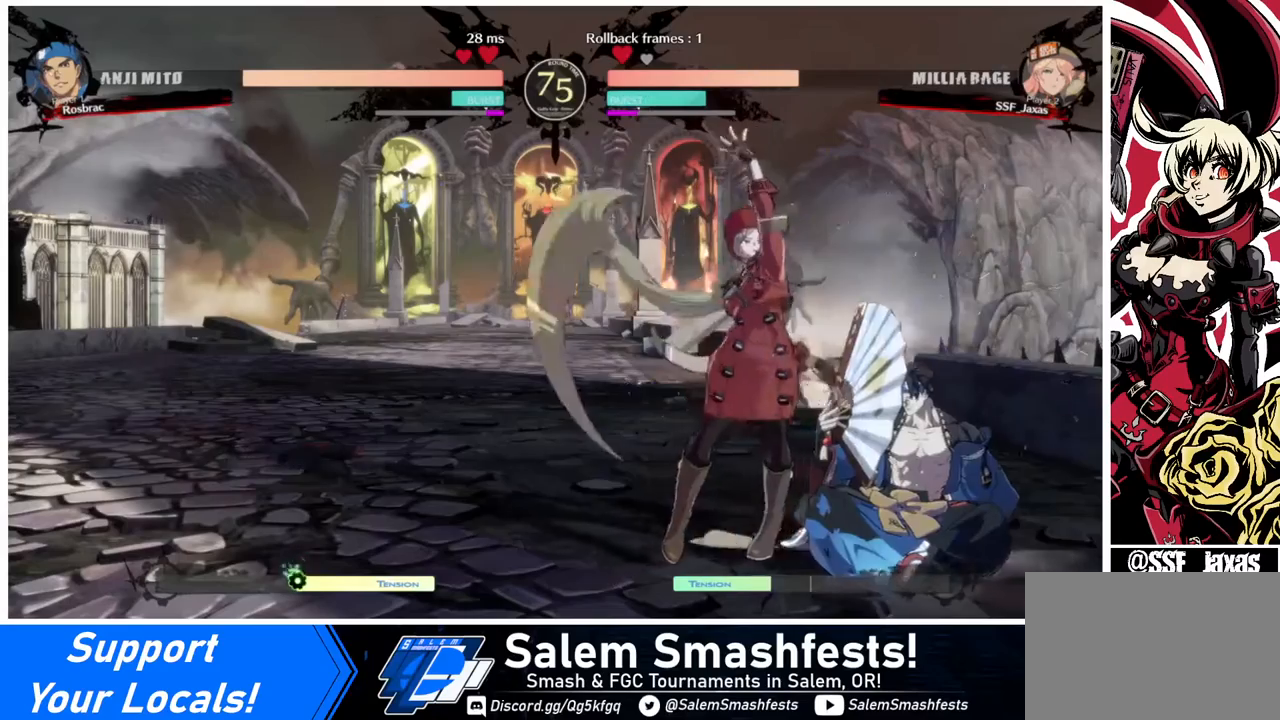
{"buttons": [], "events": [[40, "DPAD_RIGHT", "up"], [80, "TRIANGLE", "down"], [200, "TRIANGLE", "up"]]}
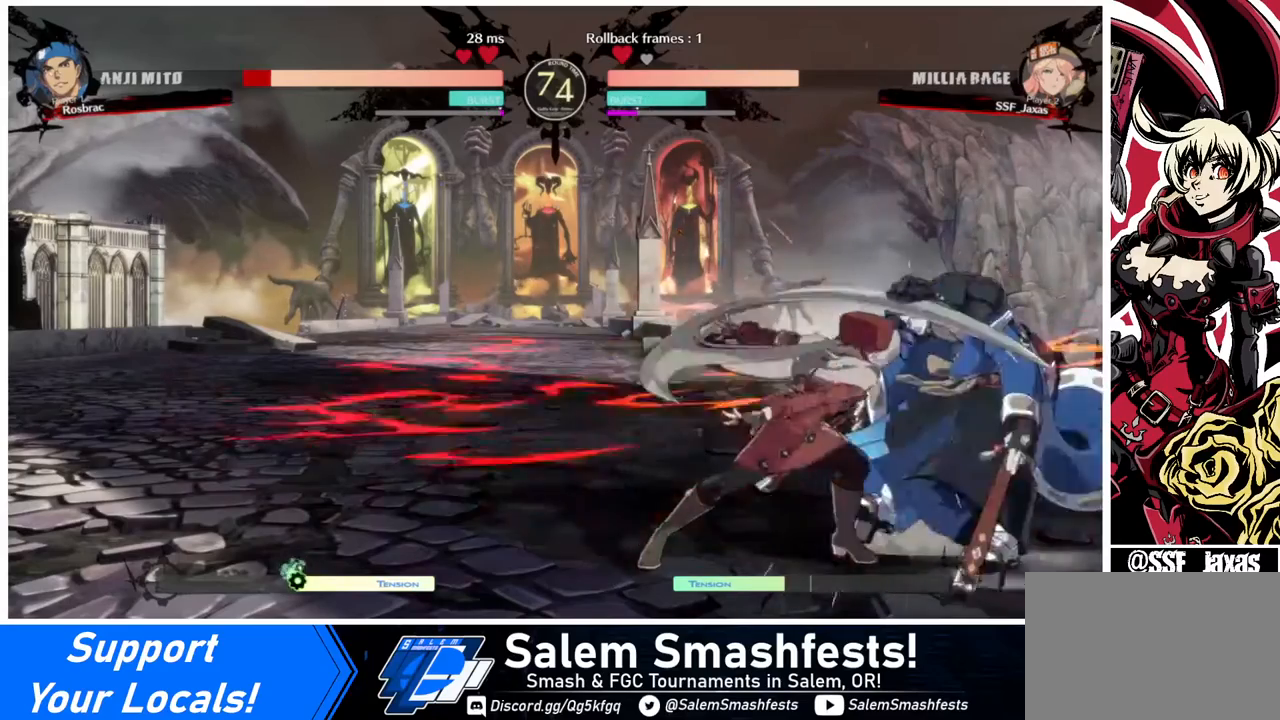
{"buttons": [], "events": [[120, "R1", "down"], [240, "R1", "up"]]}
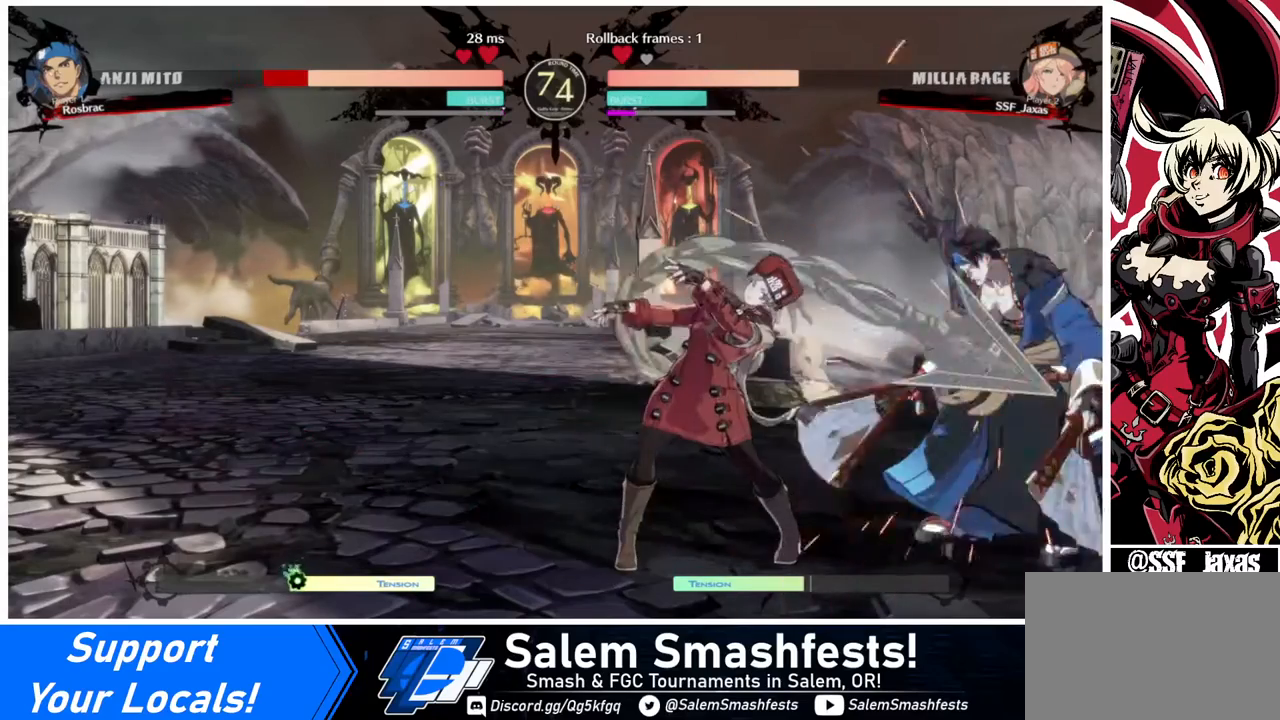
{"buttons": [], "events": [[120, "DPAD_DOWN", "down"], [200, "DPAD_RIGHT", "down"], [240, "DPAD_DOWN", "up"], [240, "TRIANGLE", "down"], [320, "DPAD_RIGHT", "up"], [320, "TRIANGLE", "up"]]}
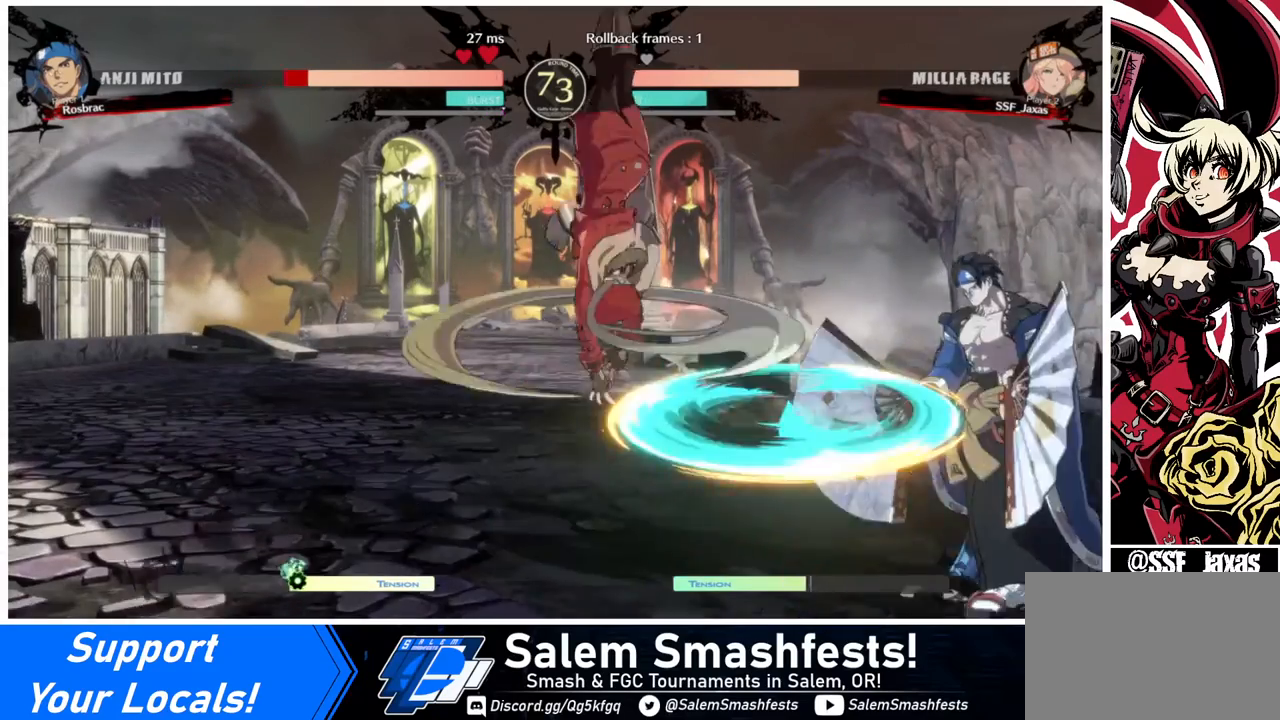
{"buttons": ["DPAD_LEFT"], "events": [[480, "DPAD_LEFT", "down"]]}
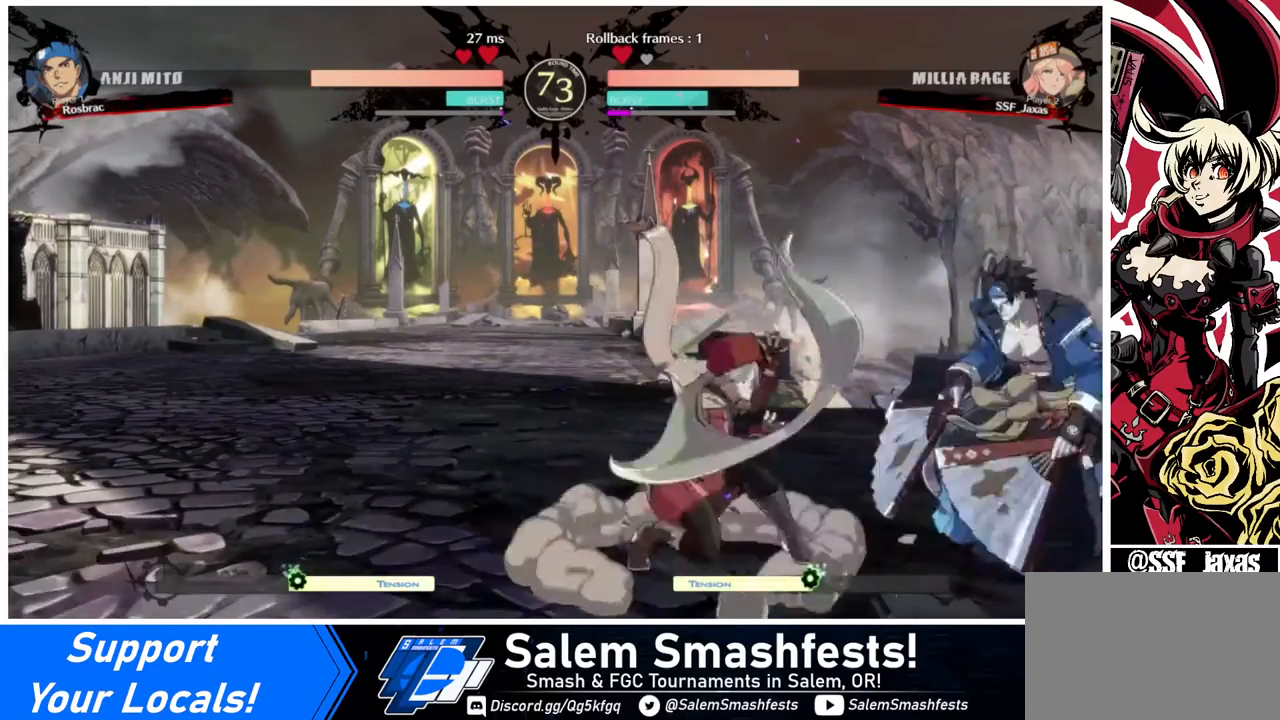
{"buttons": ["DPAD_RIGHT"], "events": [[40, "DPAD_LEFT", "up"], [80, "DPAD_LEFT", "down"], [240, "DPAD_LEFT", "up"], [280, "DPAD_RIGHT", "down"], [360, "DPAD_RIGHT", "up"], [400, "DPAD_RIGHT", "down"]]}
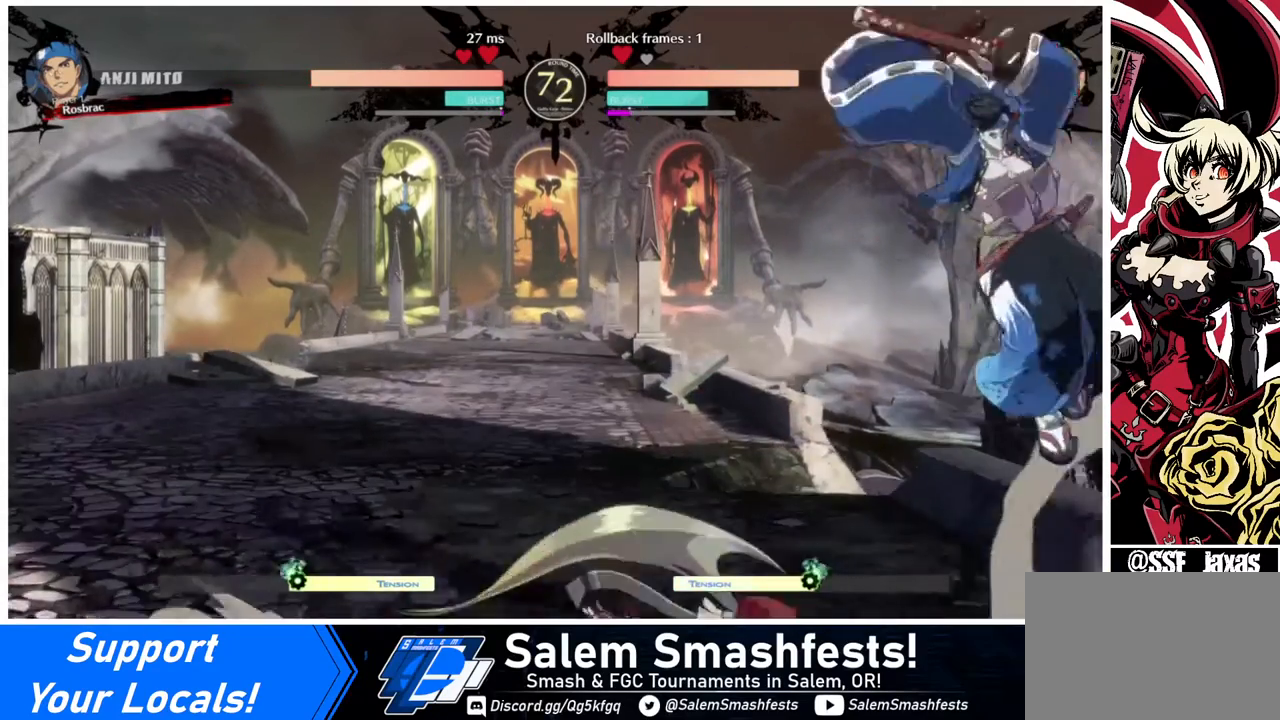
{"buttons": [], "events": [[80, "DPAD_RIGHT", "up"], [80, "TRIANGLE", "down"], [240, "TRIANGLE", "up"]]}
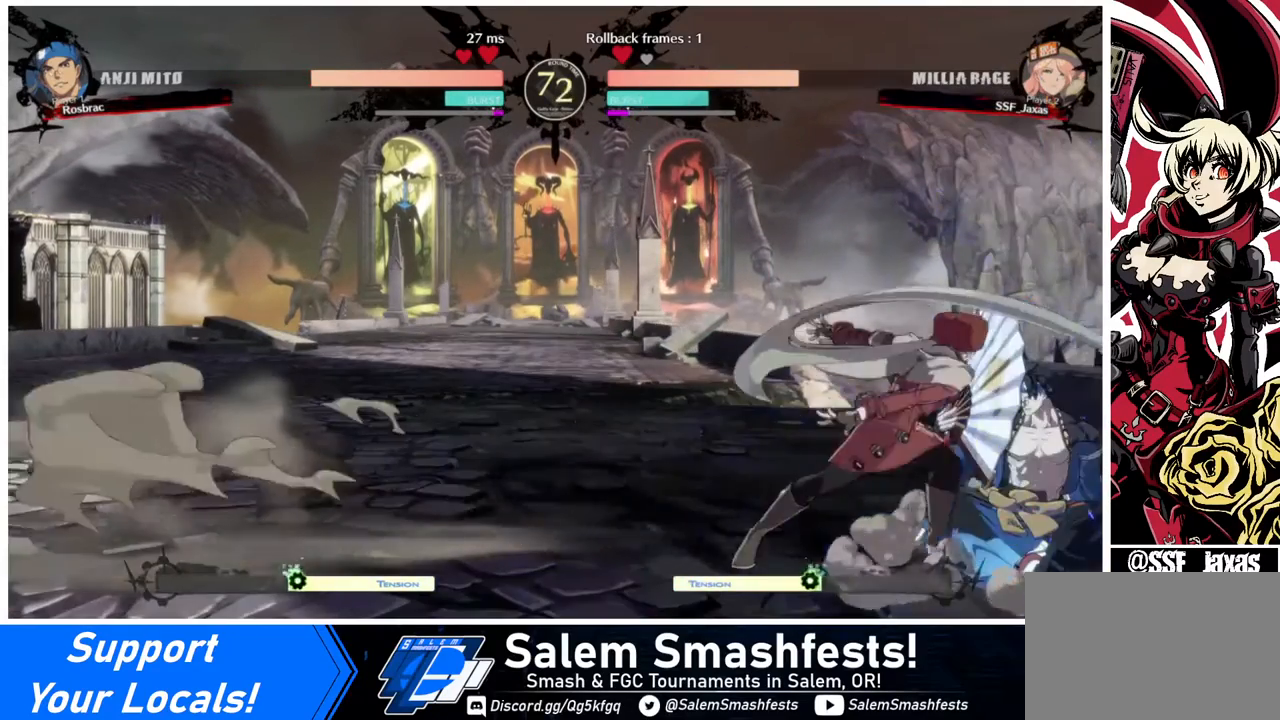
{"buttons": [], "events": [[280, "TRIANGLE", "down"], [440, "TRIANGLE", "up"]]}
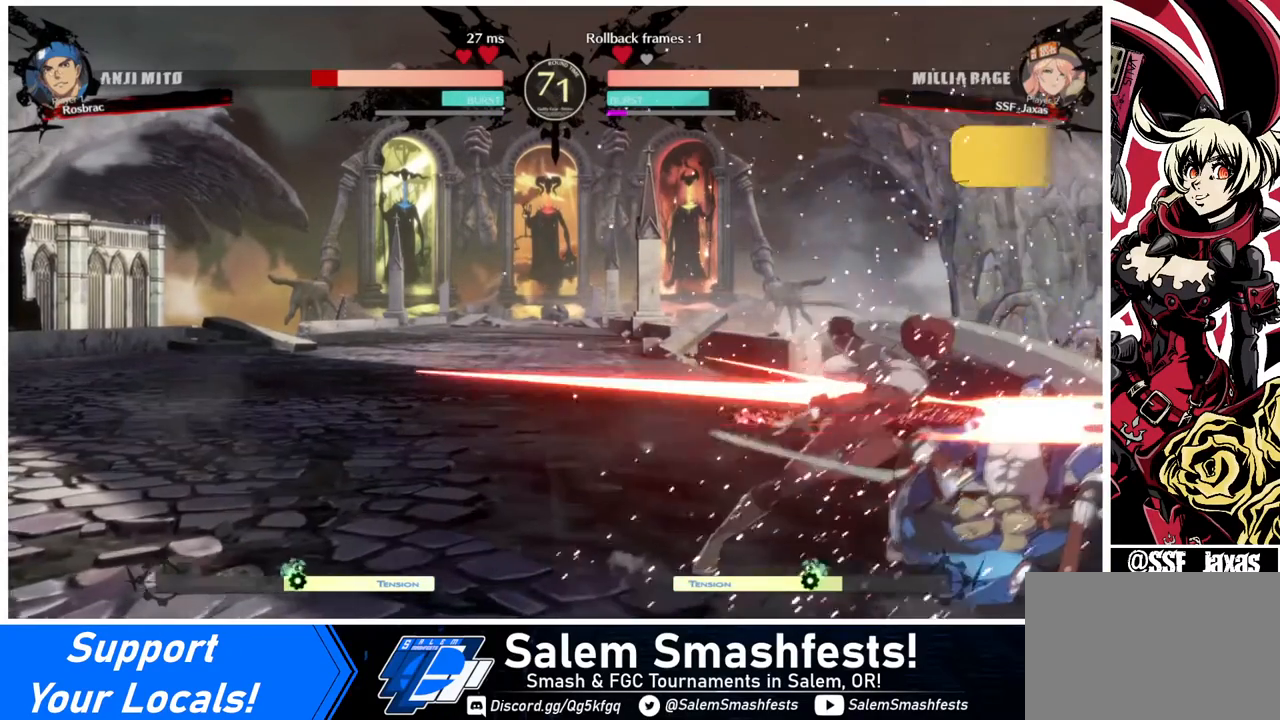
{"buttons": [], "events": []}
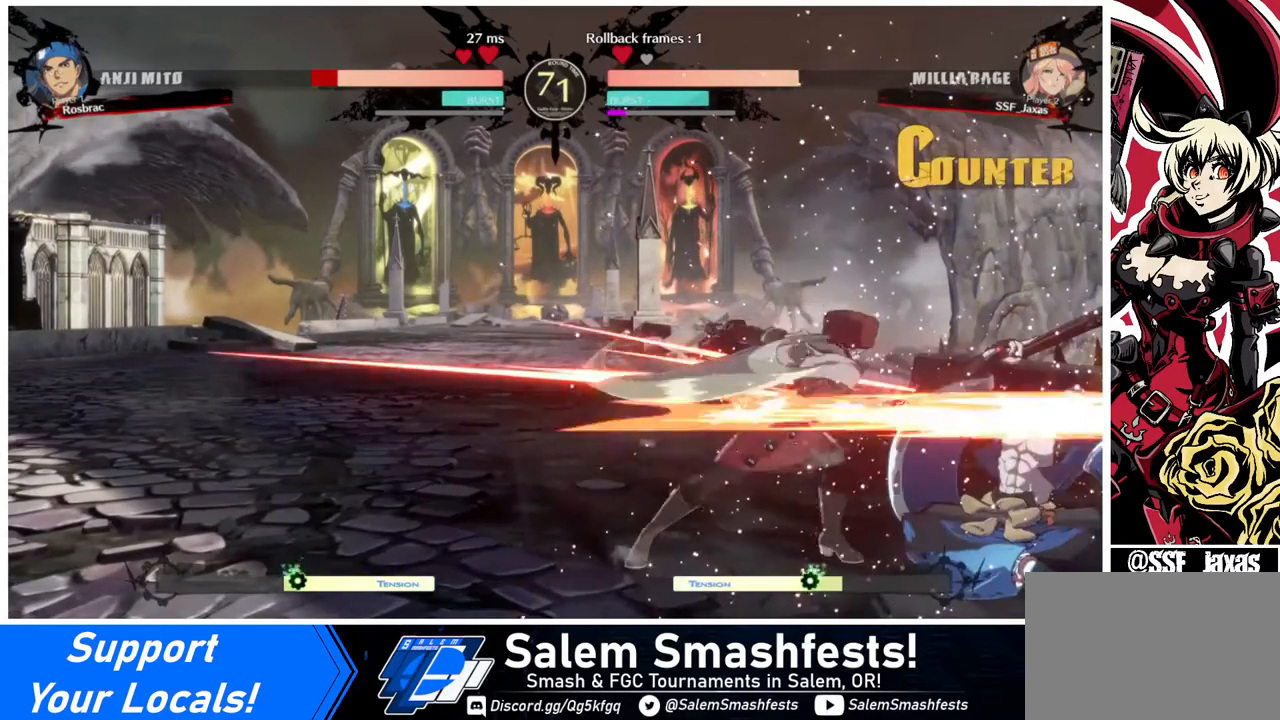
{"buttons": [], "events": [[40, "R1", "down"], [80, "R1", "up"], [240, "DPAD_DOWN", "down"], [280, "DPAD_DOWN", "up"], [280, "DPAD_LEFT", "down"], [400, "CROSS", "down"], [400, "DPAD_LEFT", "up"], [480, "CROSS", "up"]]}
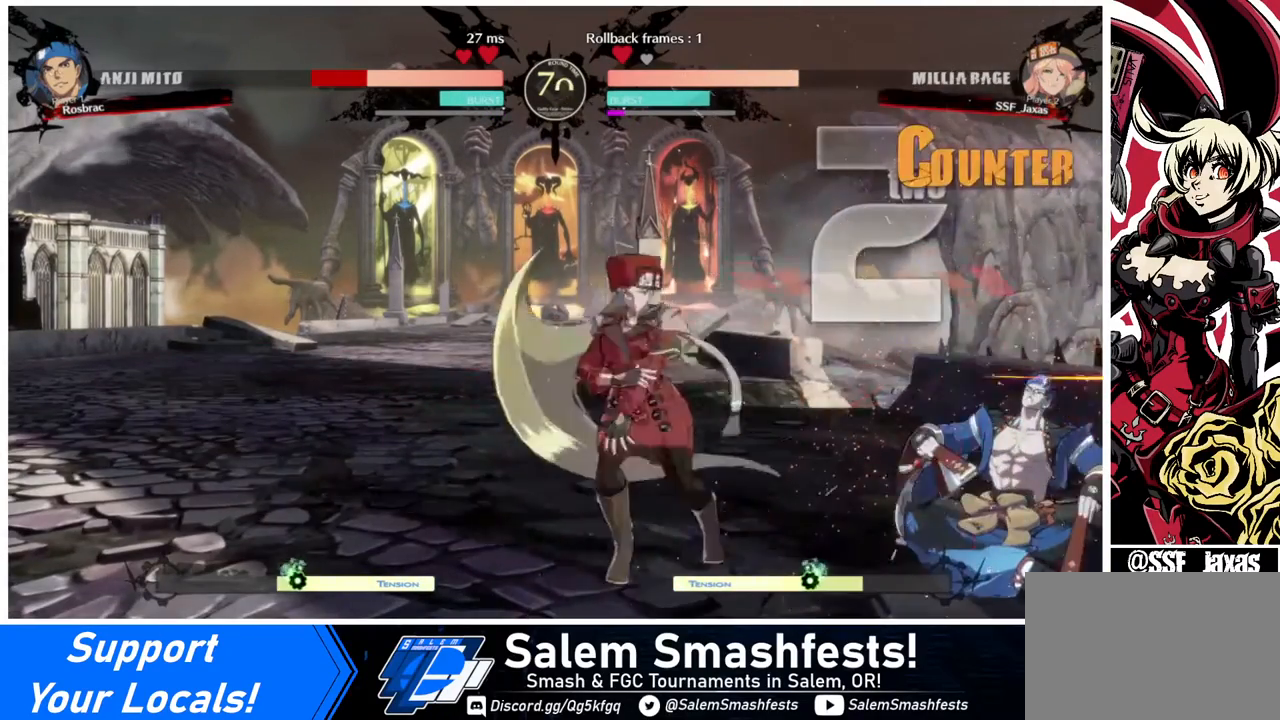
{"buttons": [], "events": []}
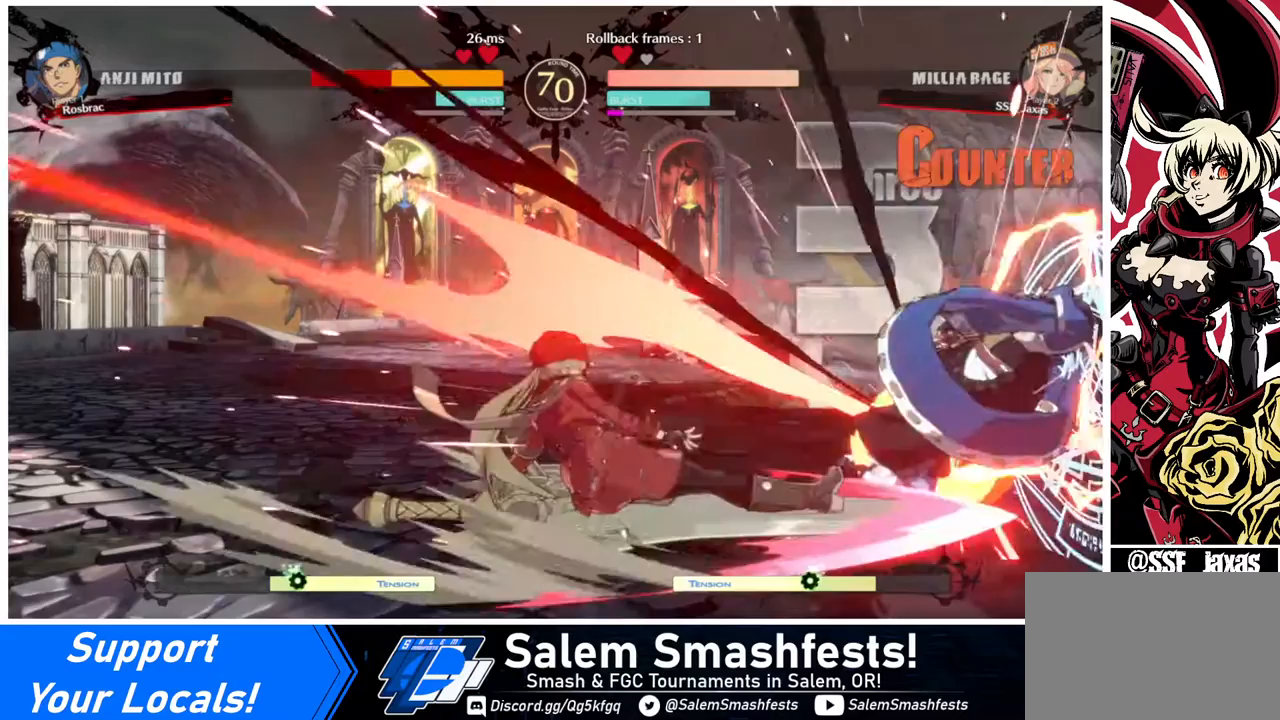
{"buttons": ["SQUARE"], "events": [[480, "SQUARE", "down"]]}
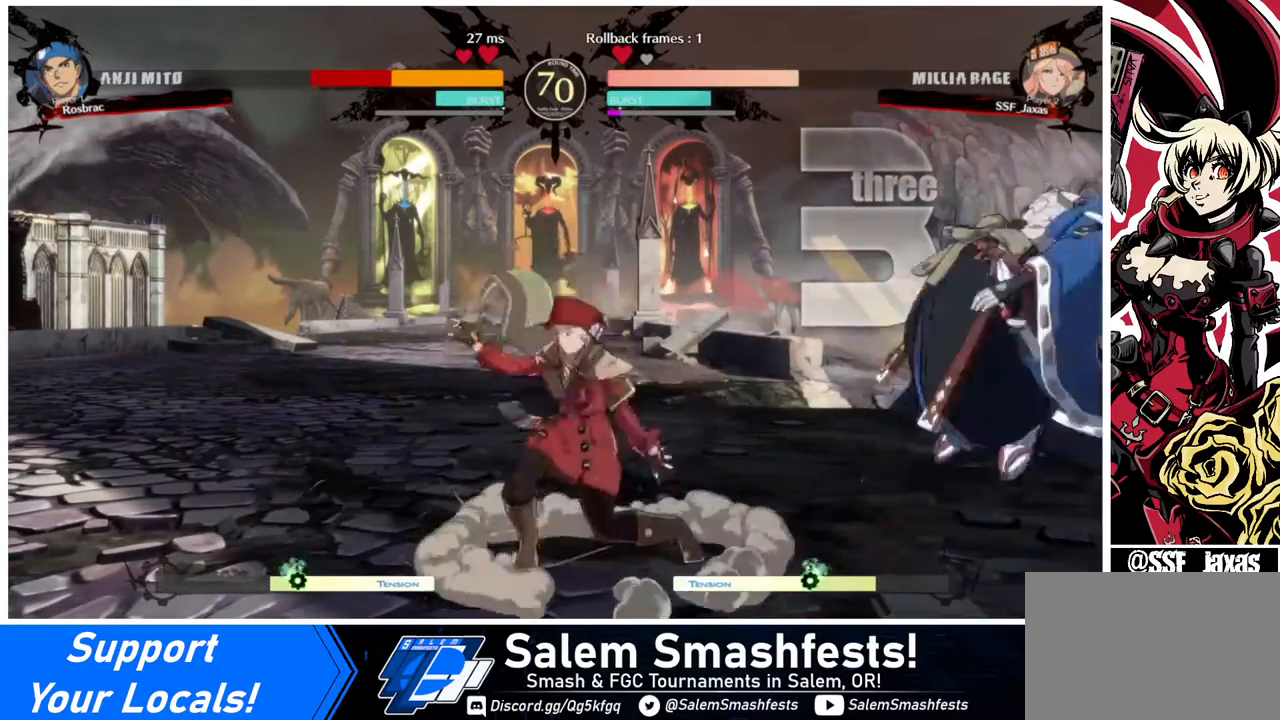
{"buttons": [], "events": [[200, "SQUARE", "up"]]}
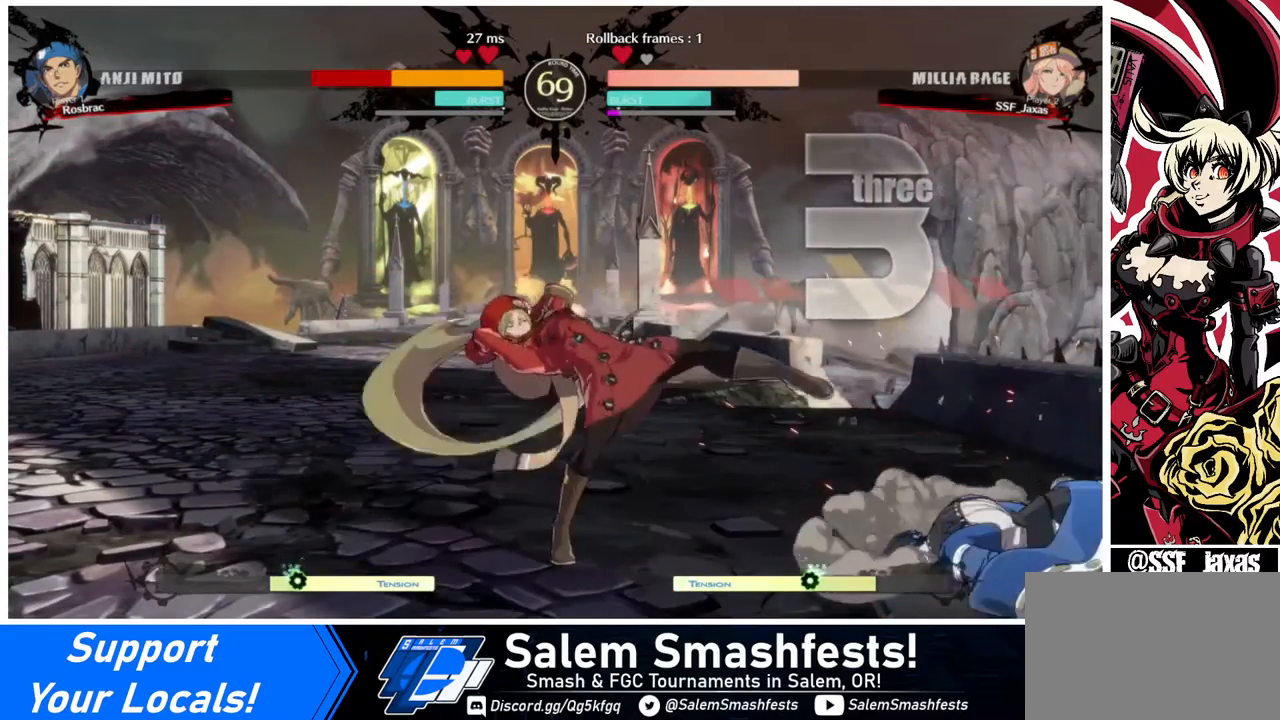
{"buttons": ["DPAD_RIGHT"], "events": [[160, "DPAD_RIGHT", "down"]]}
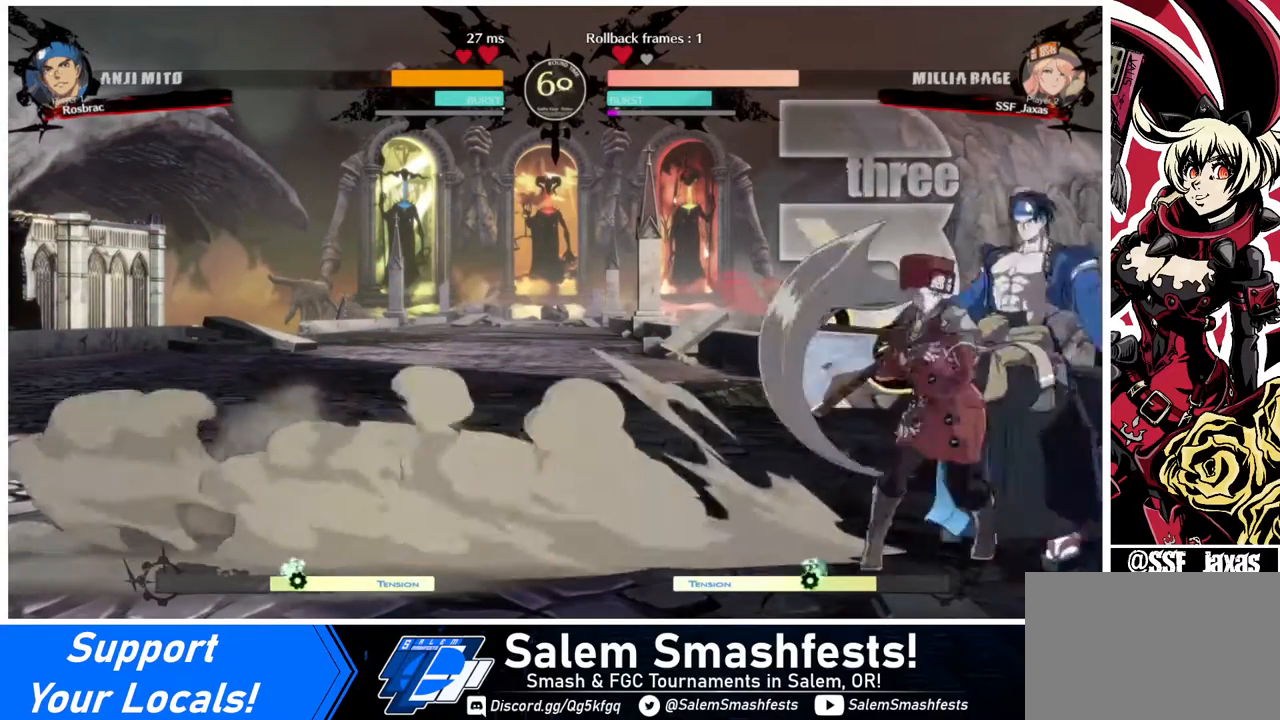
{"buttons": [], "events": [[40, "DPAD_RIGHT", "up"], [40, "TRIANGLE", "down"], [120, "TRIANGLE", "up"]]}
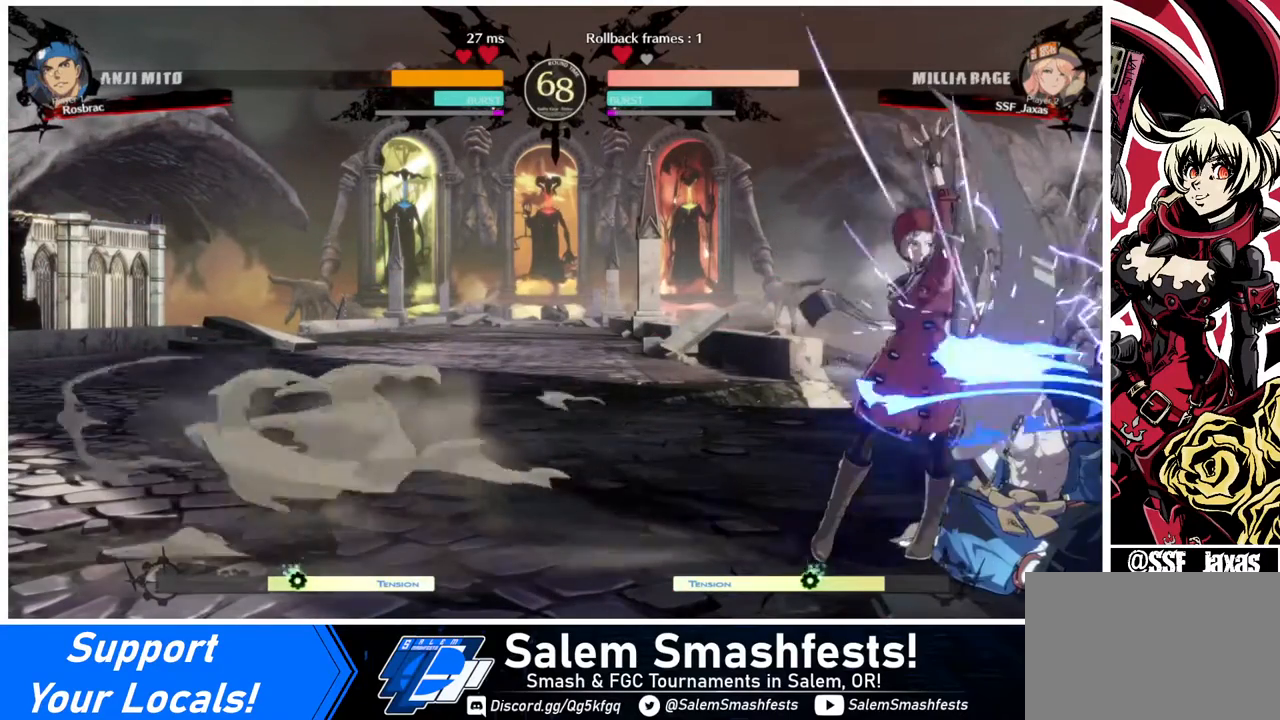
{"buttons": ["TRIANGLE"], "events": [[400, "DPAD_RIGHT", "down"], [480, "DPAD_RIGHT", "up"], [480, "TRIANGLE", "down"]]}